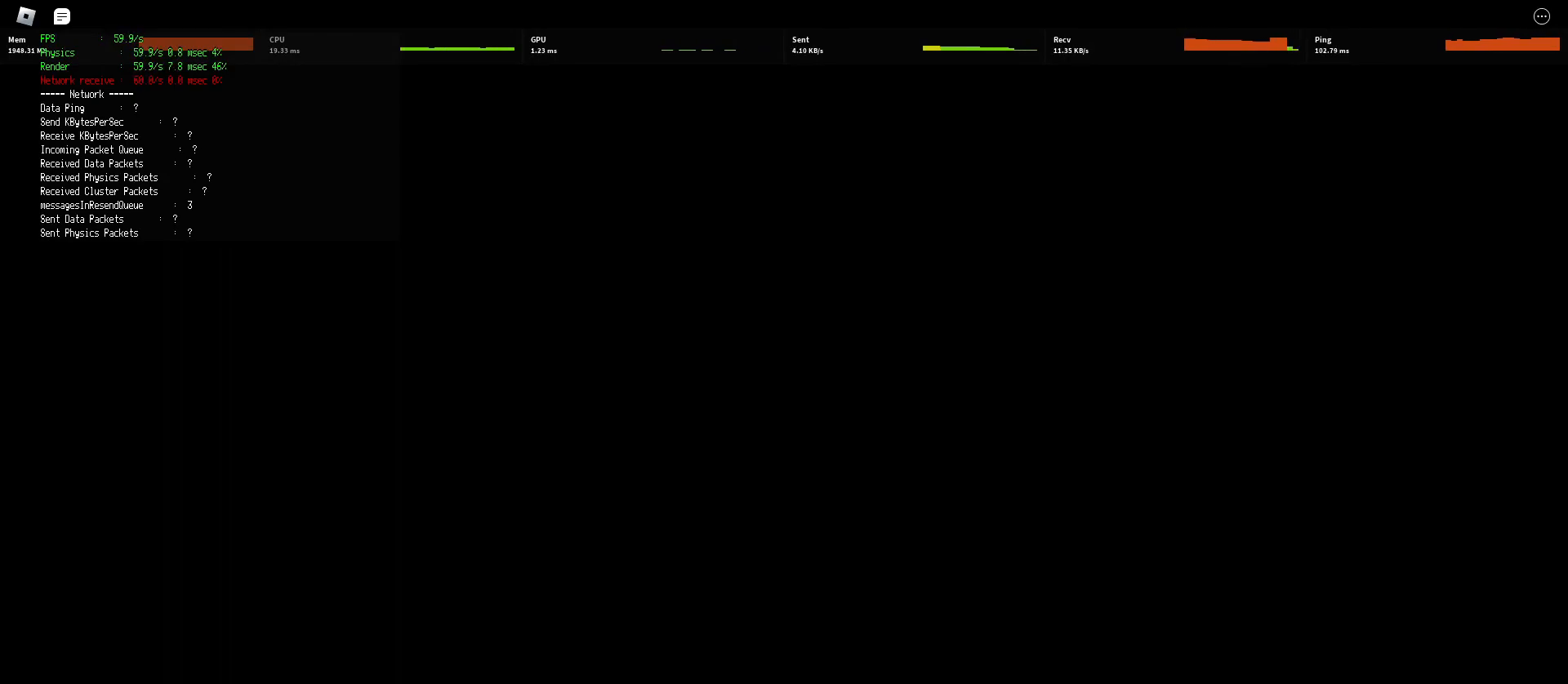
Gameplay with keyboard and mouse; each line is a JSON object with the keys and mouse buttons held at the frame after it. "events" lists presses ("down") and releases ("up") of "a", "ctrl", "d", "e", "q", "s", "shift", "space", "w", "mouse_left", "mouse_wheel", "mouse_right", "mouse_mb4" and "mouse_mb5" between this image and that frame as [ms after this image, input, new state], when the widget could be followed in between. "mouse_left", "mouse_wheel", "mouse_right", "mouse_mb4", "mouse_mb5" = the "left", "wheel", "right", "mb4", "mb5" buttons of the "mouse" list. No other keys are recorded. "wheel" means that the mouse wheel is clicked or scrolled. Mouse movement is not recorded.
{"keys": ["shift", "w"], "mouse": [], "events": [[450, "w", "down"], [500, "shift", "down"]]}
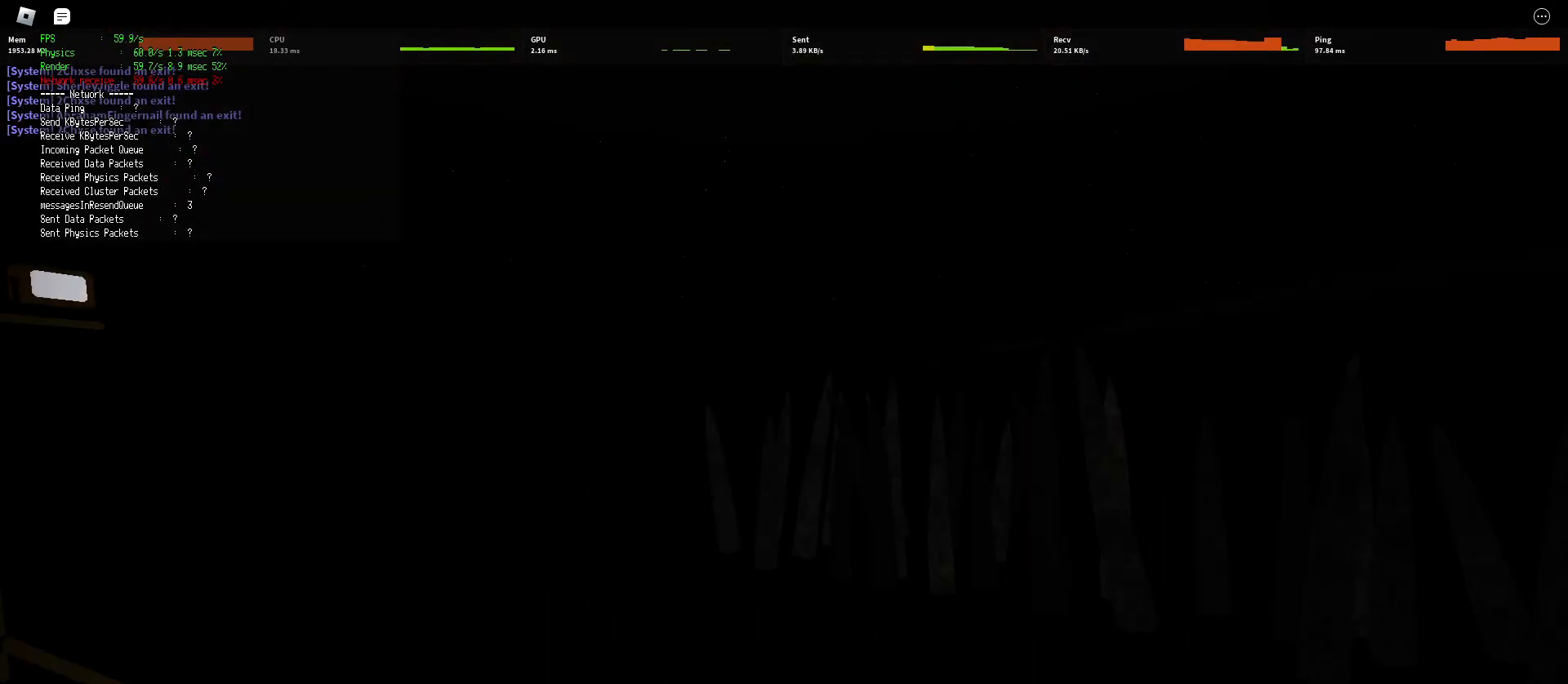
{"keys": ["ctrl", "shift", "space", "w"], "mouse": [], "events": [[467, "space", "down"], [483, "ctrl", "down"]]}
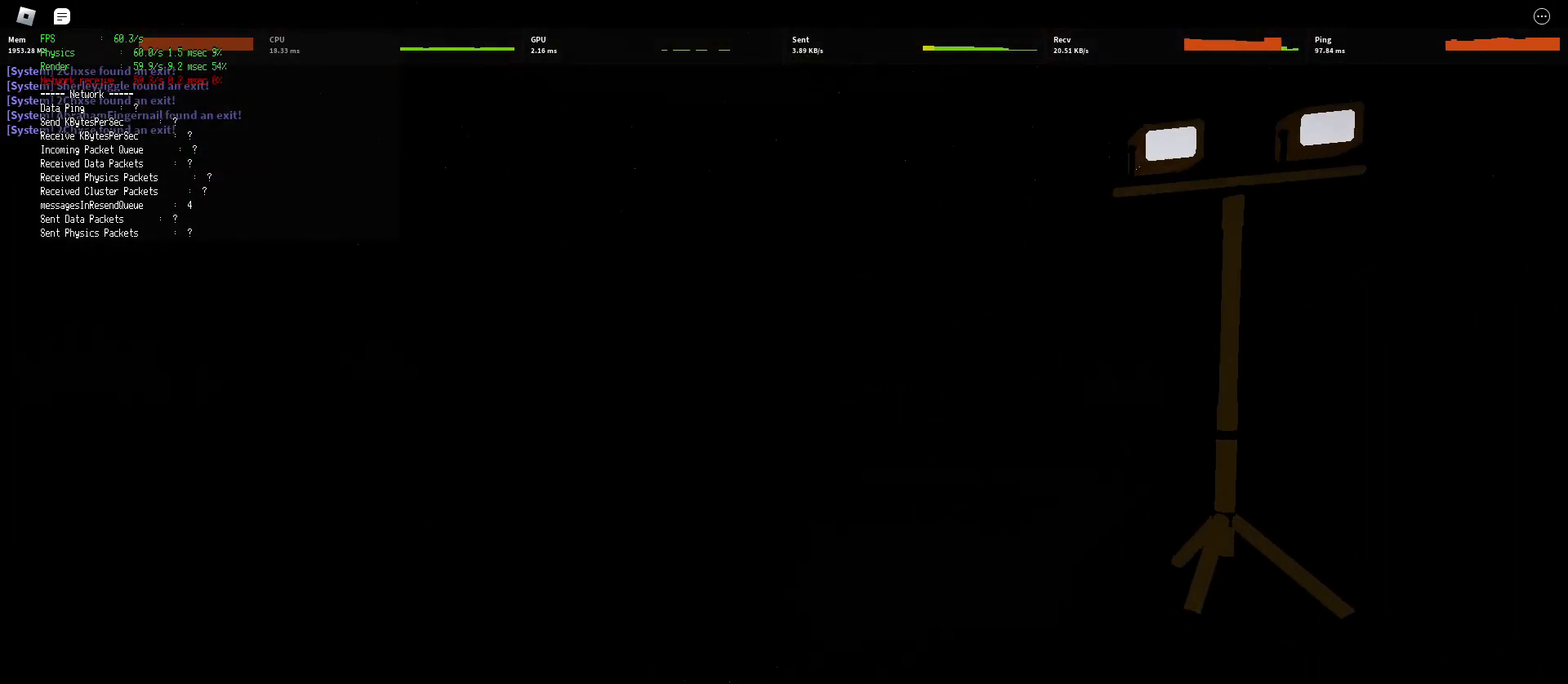
{"keys": ["d", "shift", "w"], "mouse": [], "events": [[133, "ctrl", "up"], [167, "space", "up"], [333, "d", "down"]]}
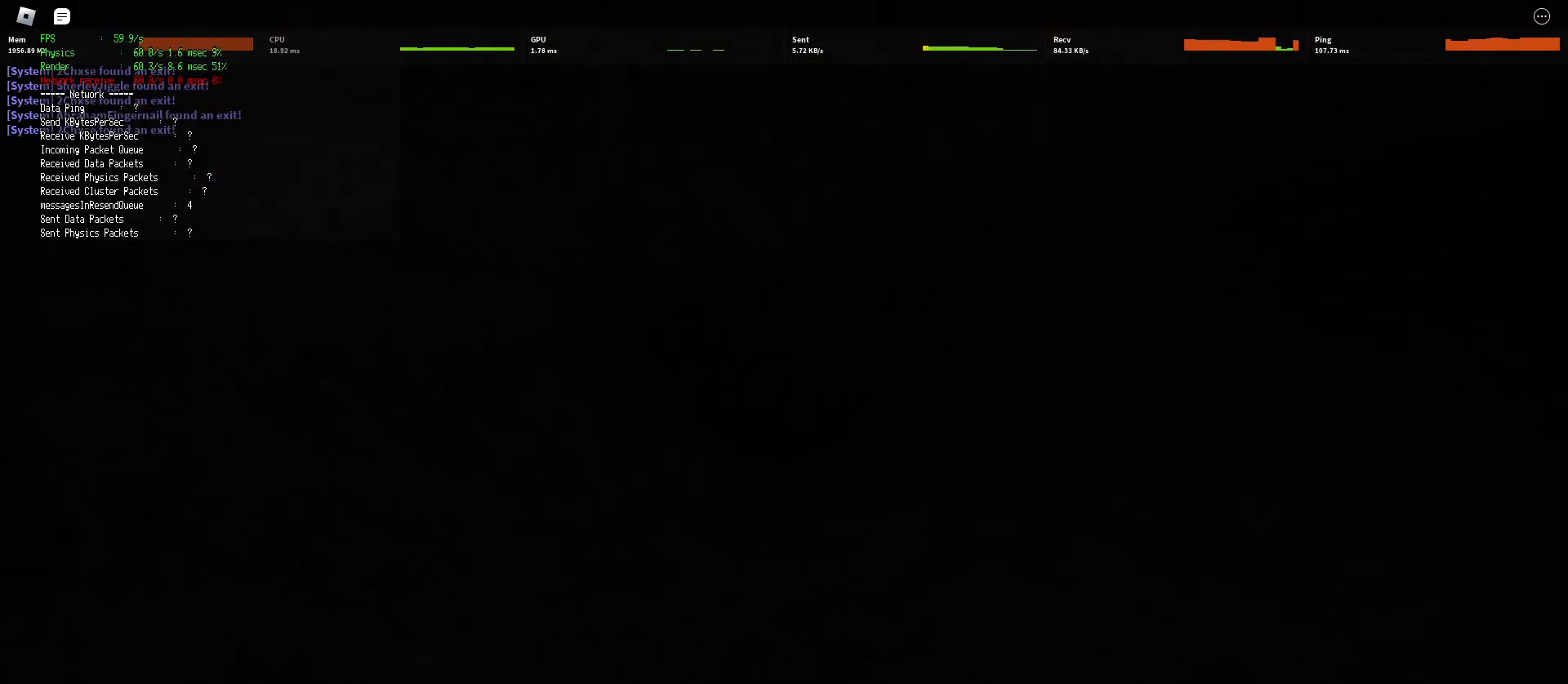
{"keys": ["d", "shift", "w"], "mouse": [], "events": [[267, "space", "down"], [300, "ctrl", "down"], [467, "space", "up"], [483, "ctrl", "up"]]}
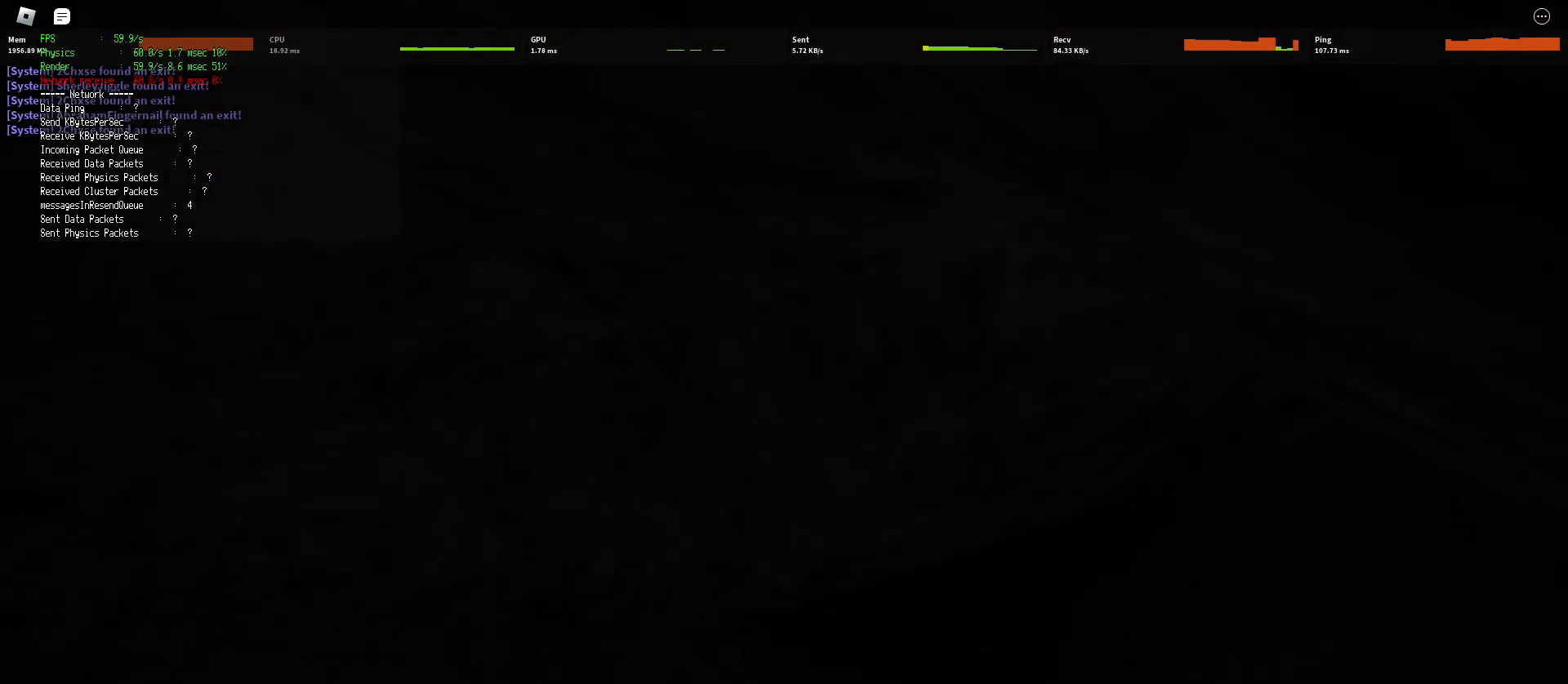
{"keys": ["d", "shift", "w"], "mouse": [], "events": []}
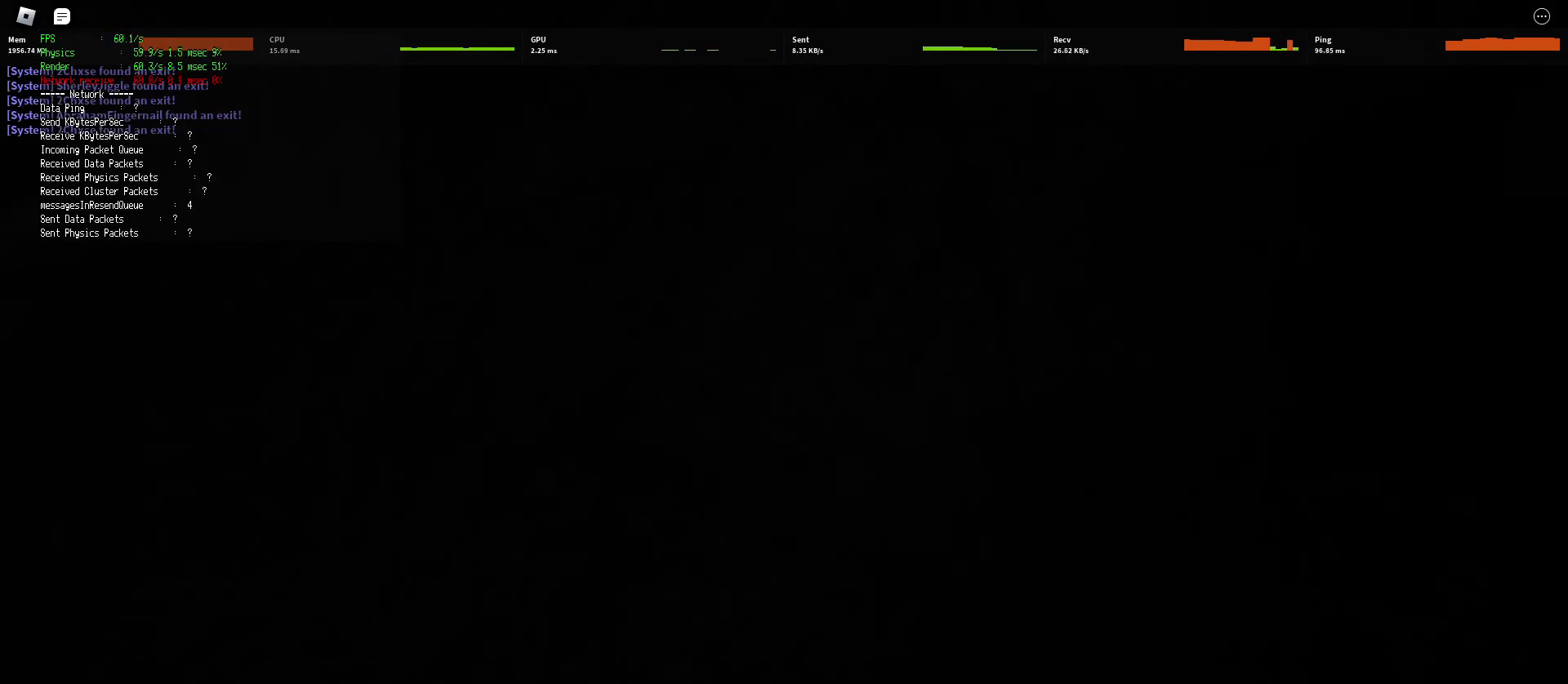
{"keys": ["d", "shift", "w"], "mouse": [], "events": [[67, "space", "down"], [117, "ctrl", "down"], [300, "ctrl", "up"], [333, "space", "up"]]}
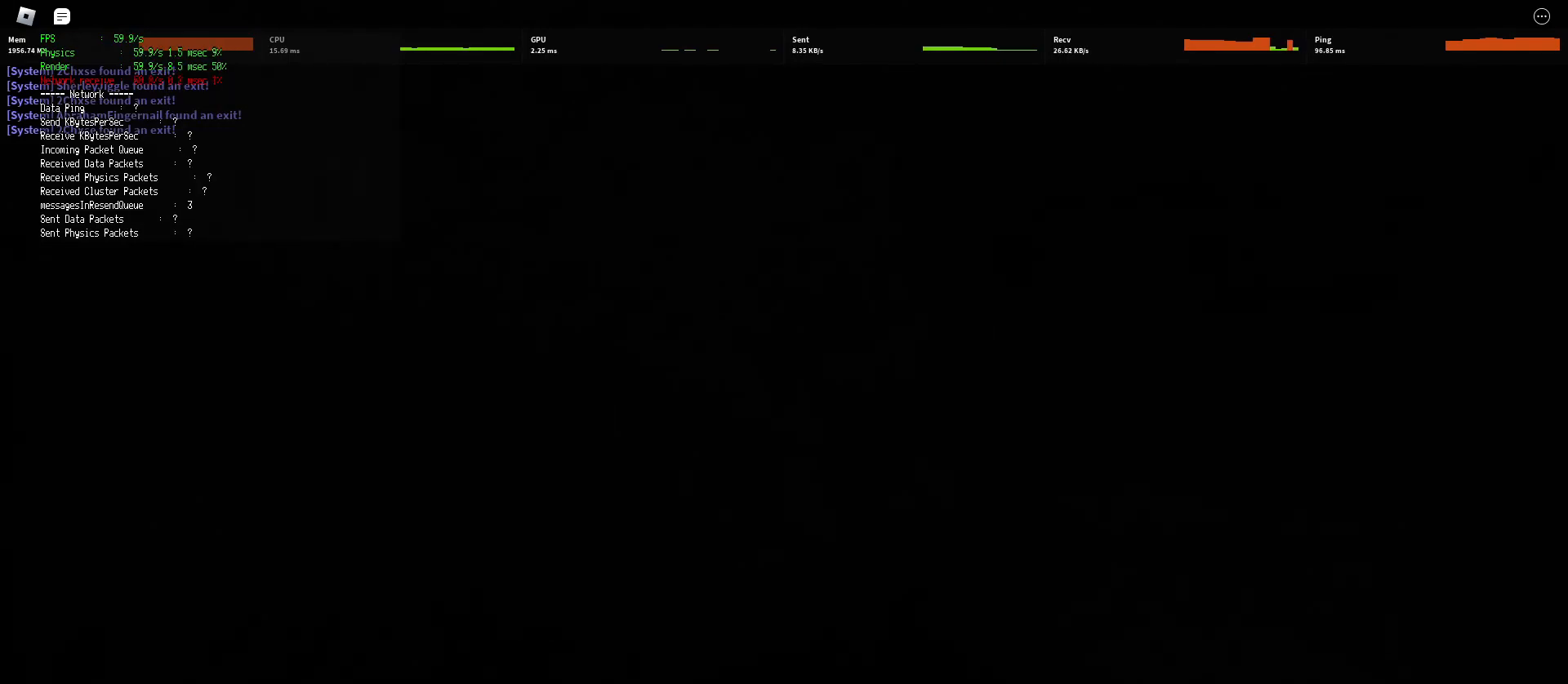
{"keys": ["ctrl", "d", "shift", "space", "w"], "mouse": [], "events": [[383, "space", "down"], [450, "ctrl", "down"]]}
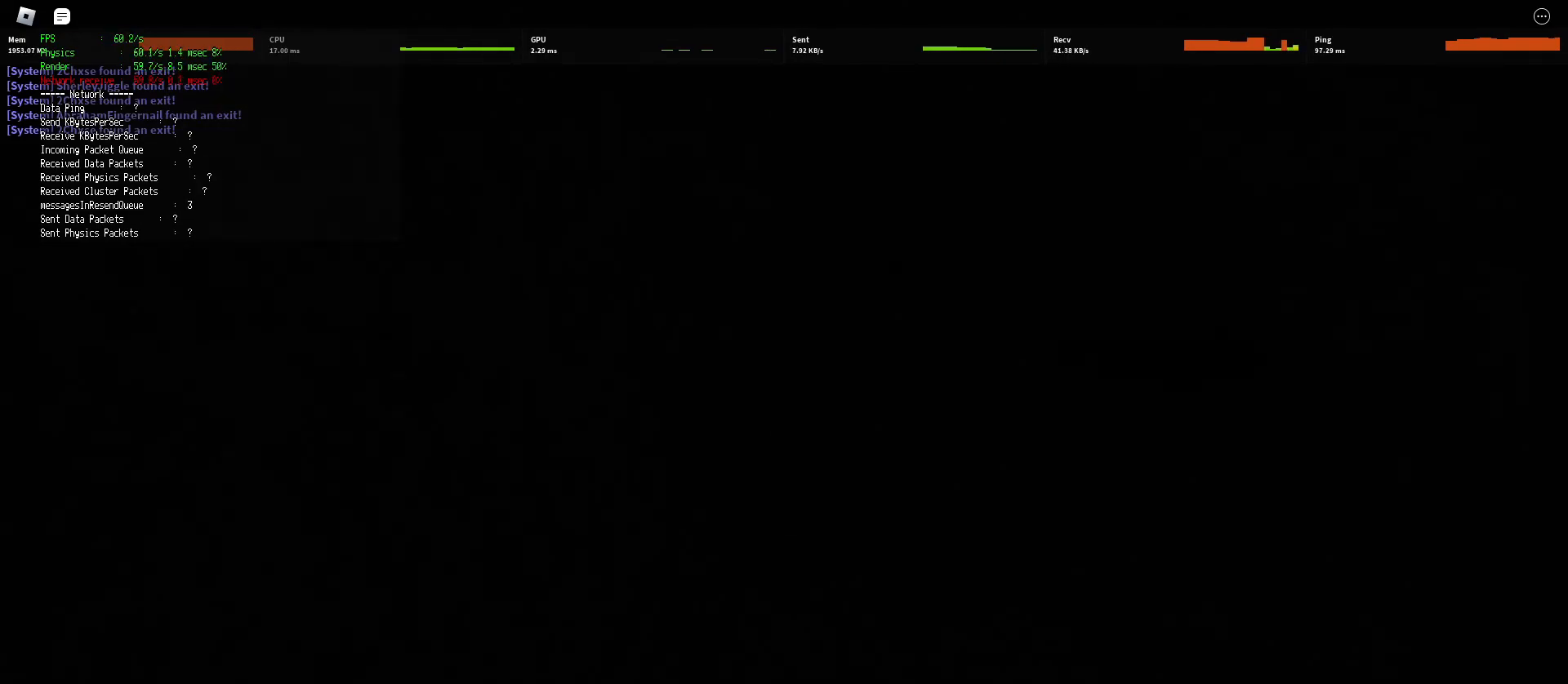
{"keys": ["d", "shift", "w"], "mouse": [], "events": [[133, "ctrl", "up"], [167, "space", "up"]]}
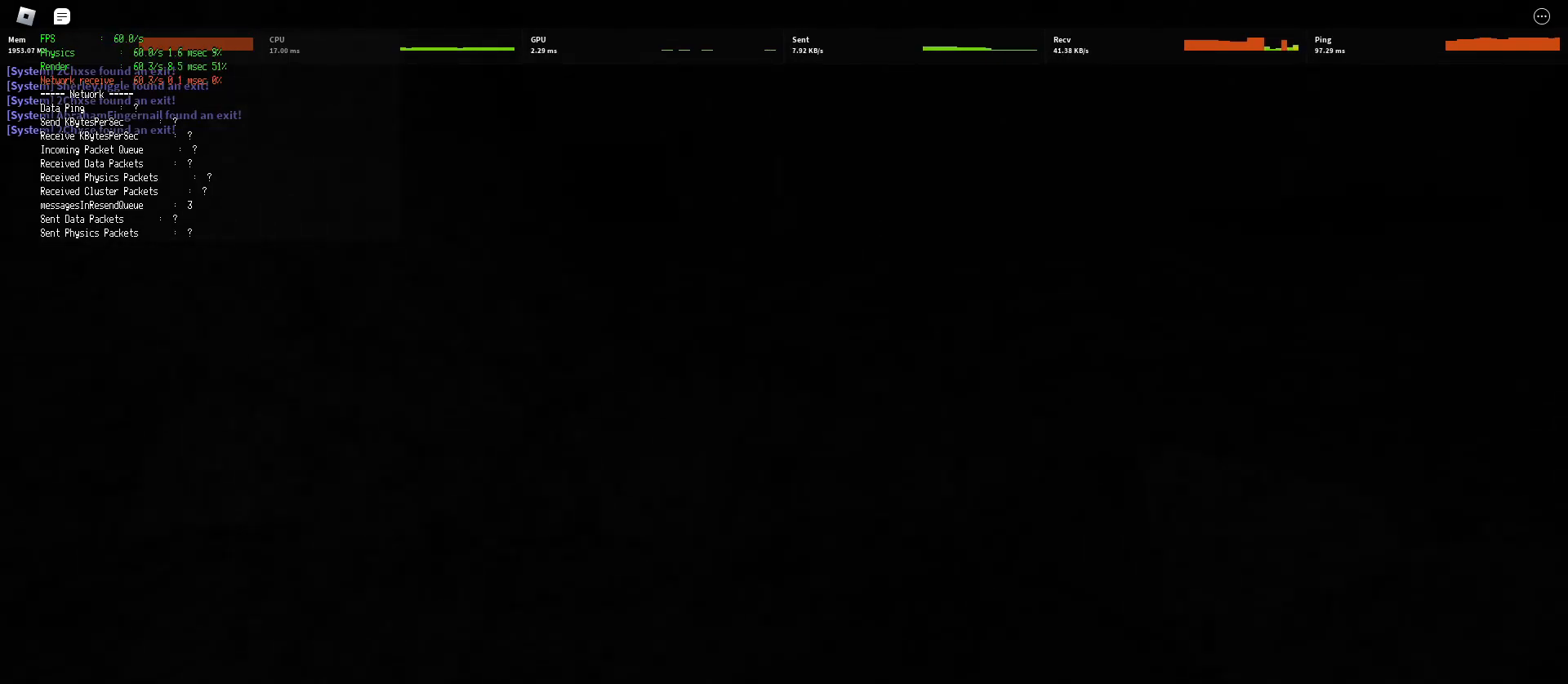
{"keys": ["d", "shift", "w"], "mouse": [], "events": [[200, "space", "down"], [233, "ctrl", "down"], [433, "ctrl", "up"], [433, "space", "up"]]}
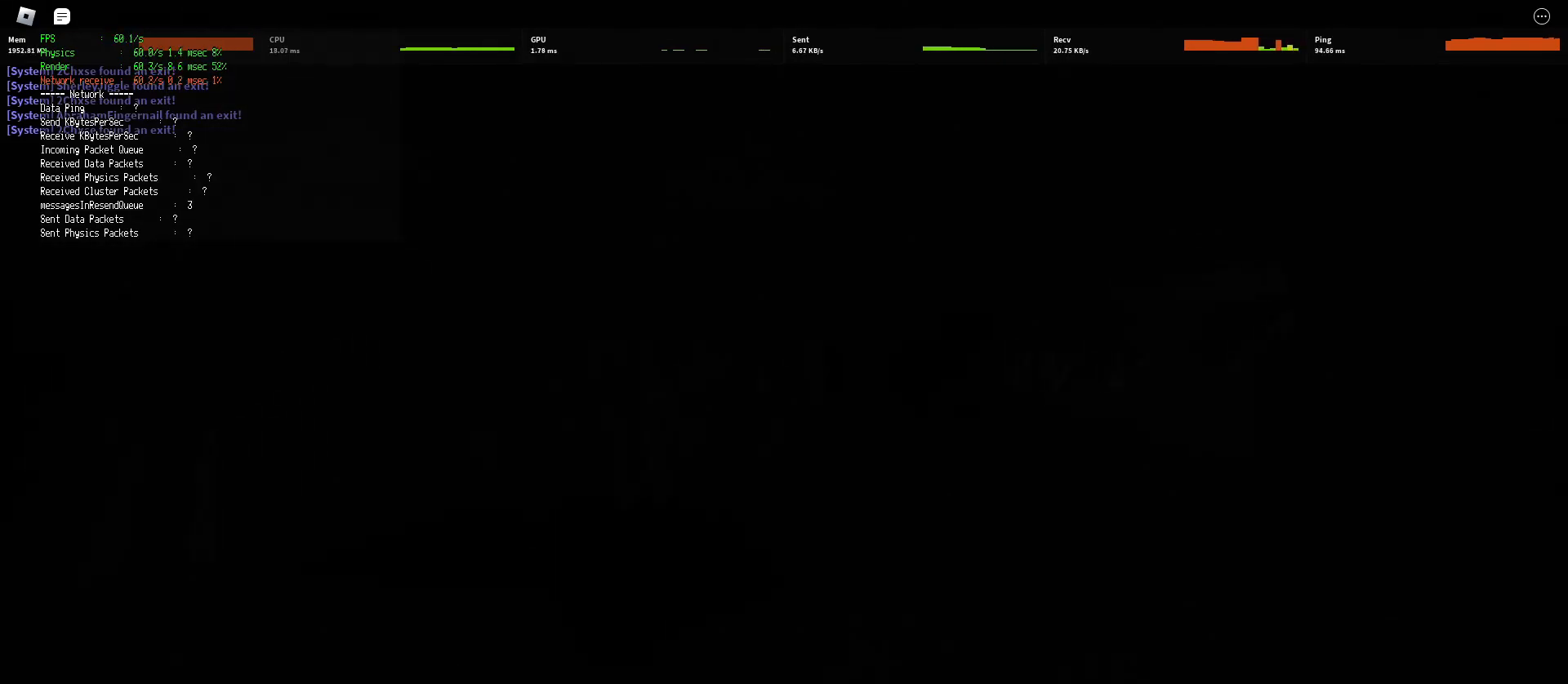
{"keys": ["d", "shift", "w"], "mouse": [], "events": []}
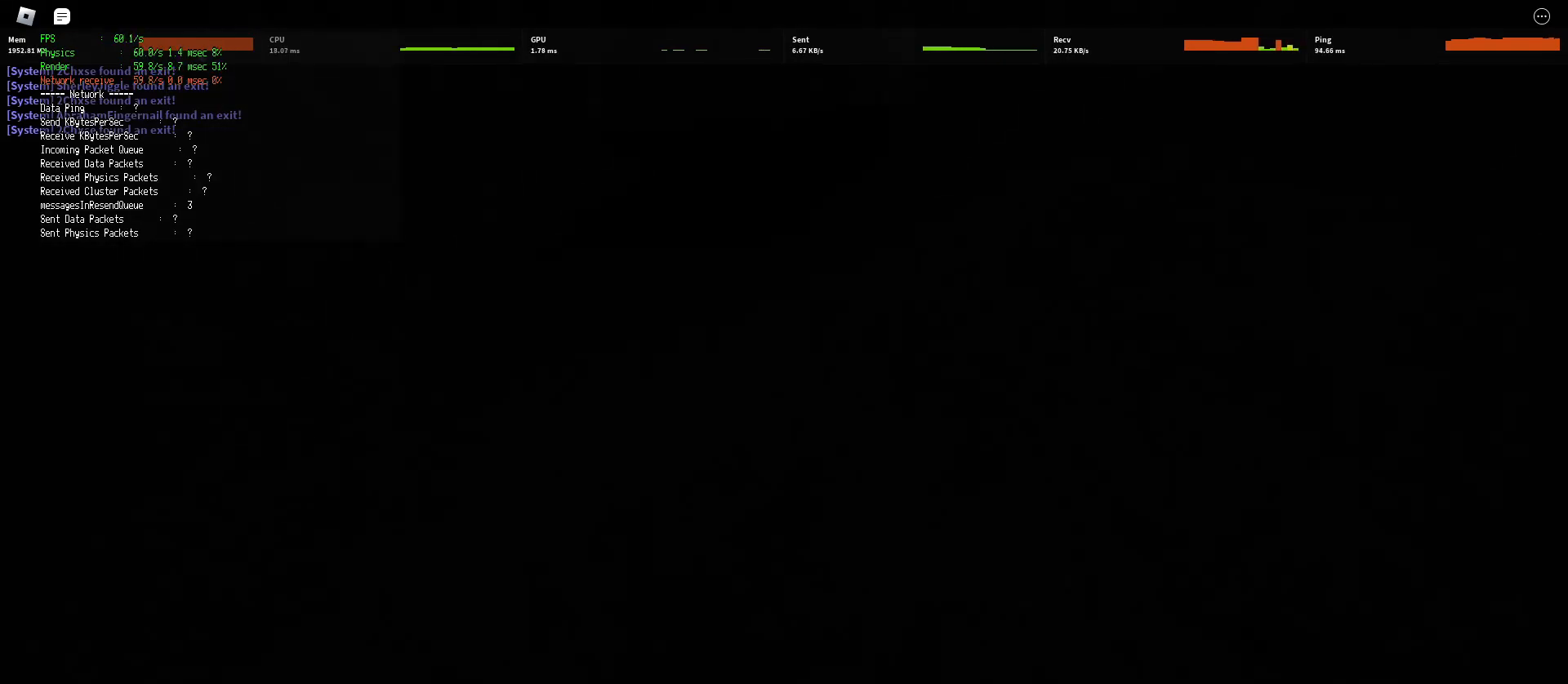
{"keys": ["d", "shift", "w"], "mouse": [], "events": [[50, "space", "down"], [100, "ctrl", "down"], [283, "ctrl", "up"], [300, "space", "up"]]}
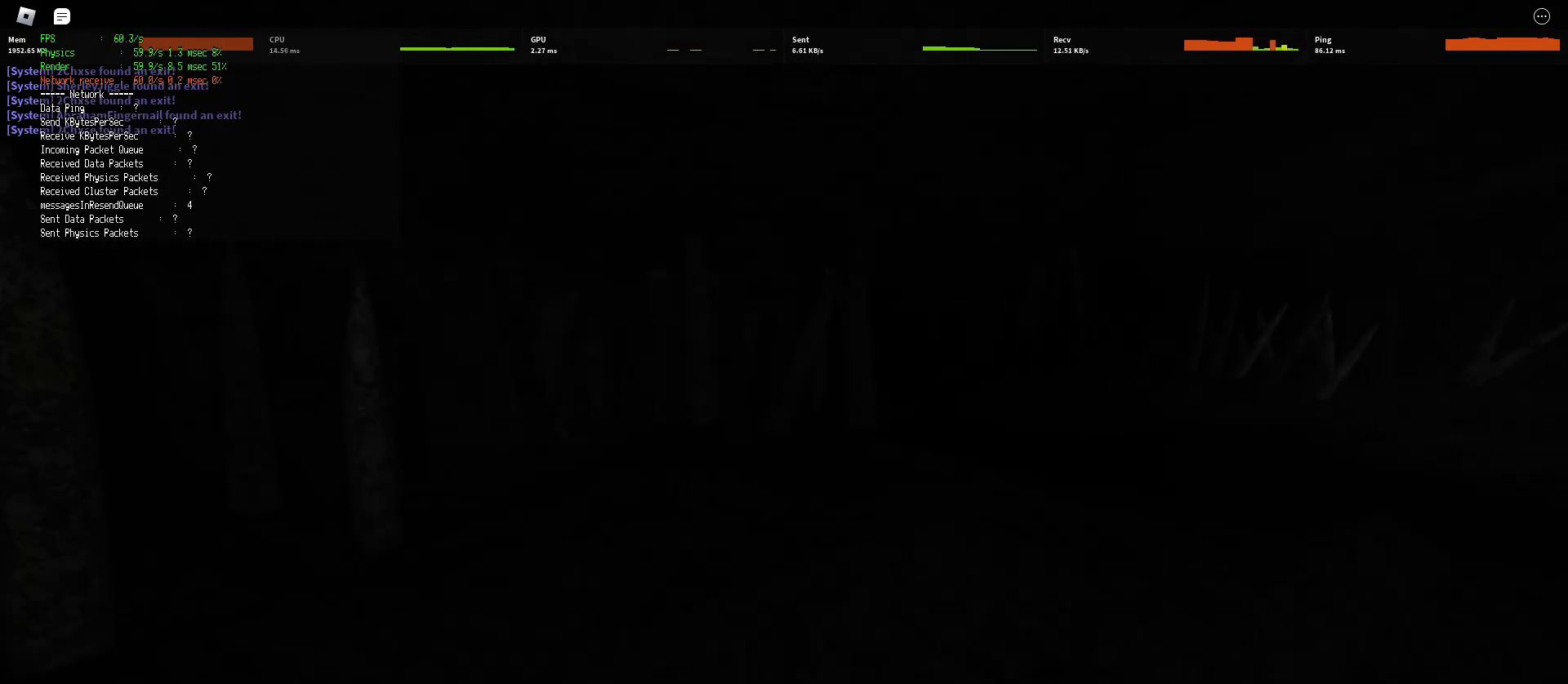
{"keys": ["ctrl", "d", "shift", "space", "w"], "mouse": [], "events": [[383, "space", "down"], [450, "ctrl", "down"]]}
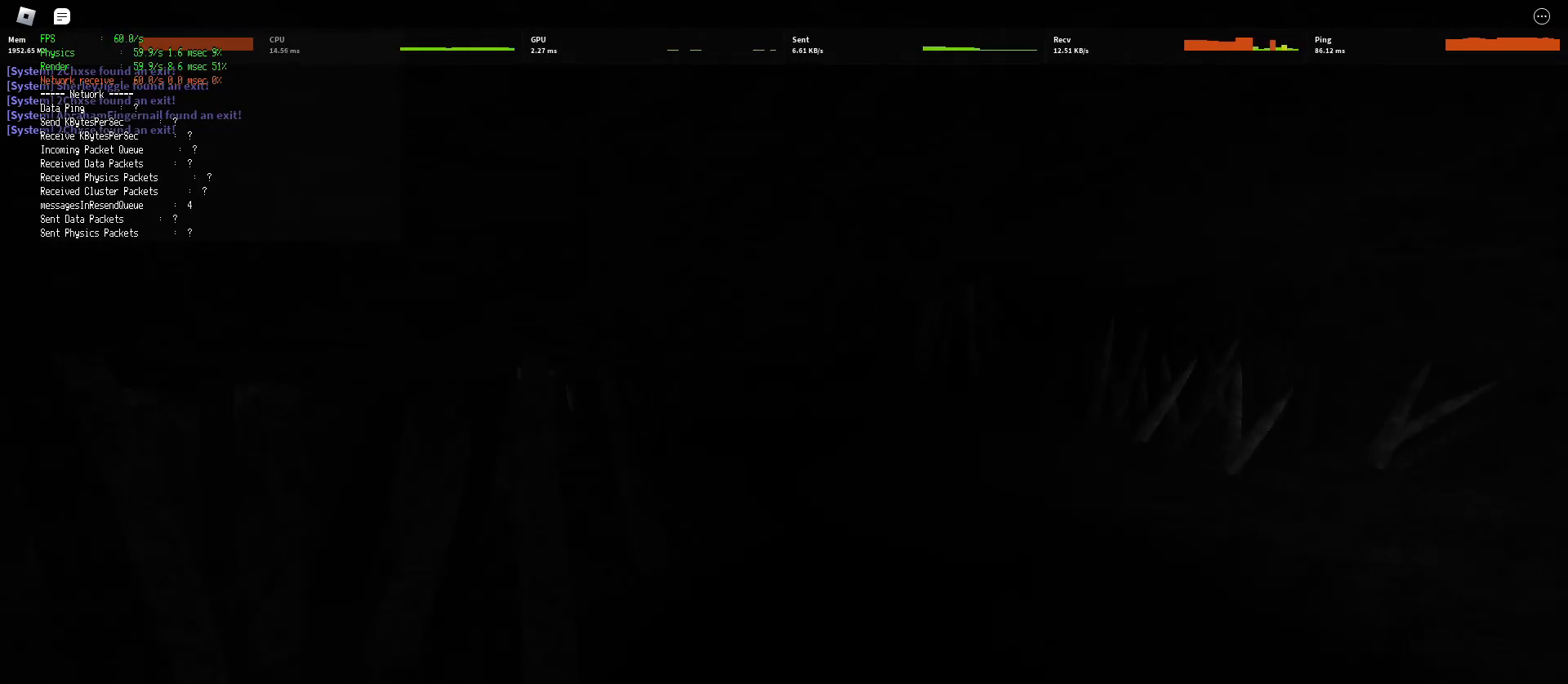
{"keys": ["d", "shift", "w"], "mouse": [], "events": [[100, "space", "up"], [117, "ctrl", "up"]]}
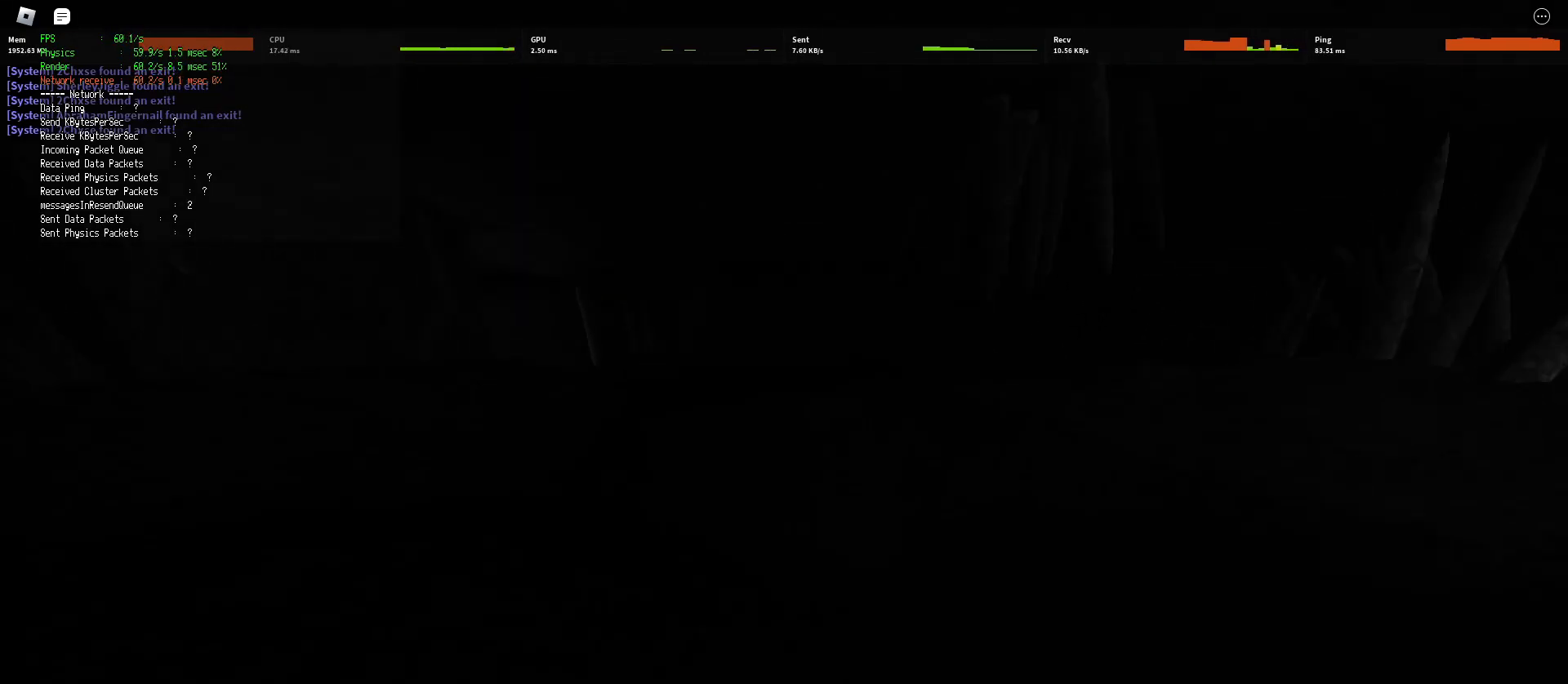
{"keys": ["d", "shift", "w"], "mouse": [], "events": [[200, "space", "down"], [250, "ctrl", "down"], [450, "ctrl", "up"], [483, "space", "up"]]}
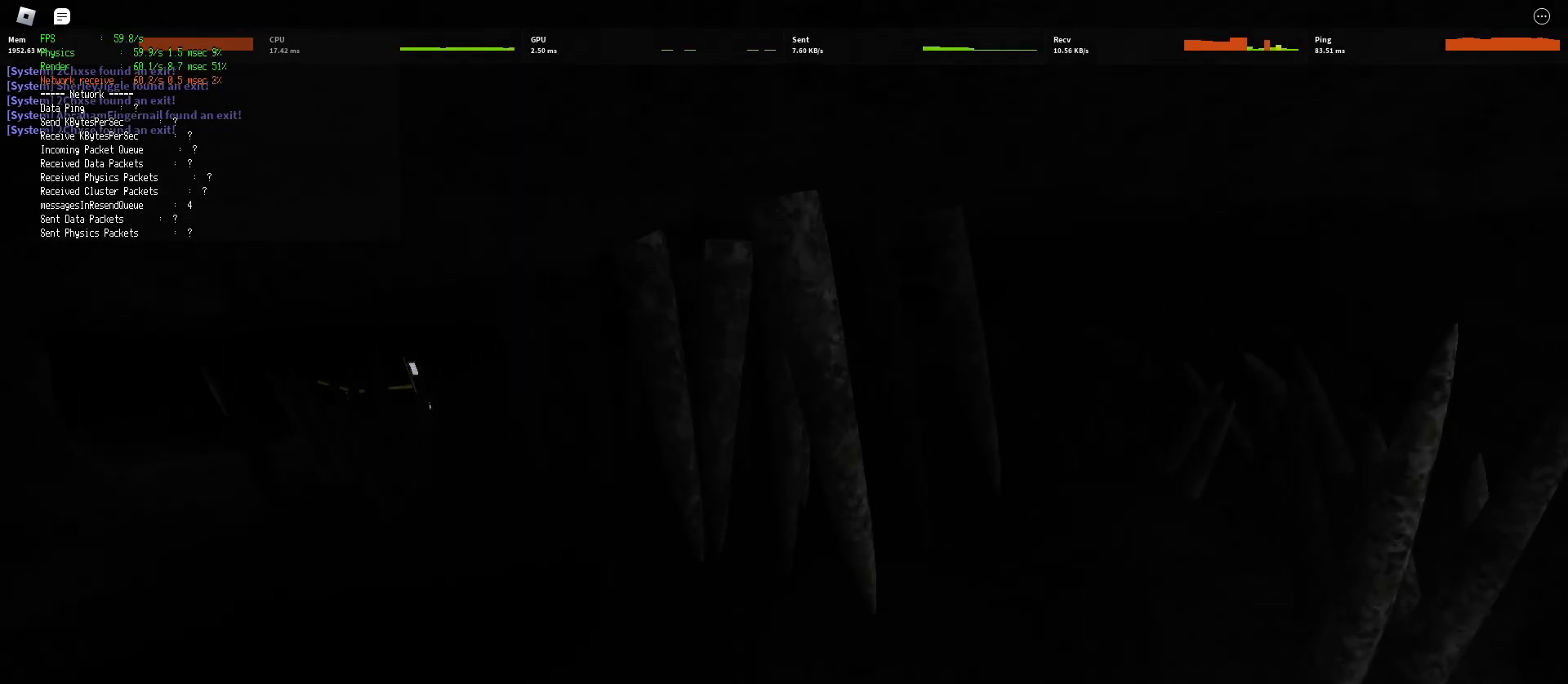
{"keys": ["d", "shift", "w"], "mouse": [], "events": []}
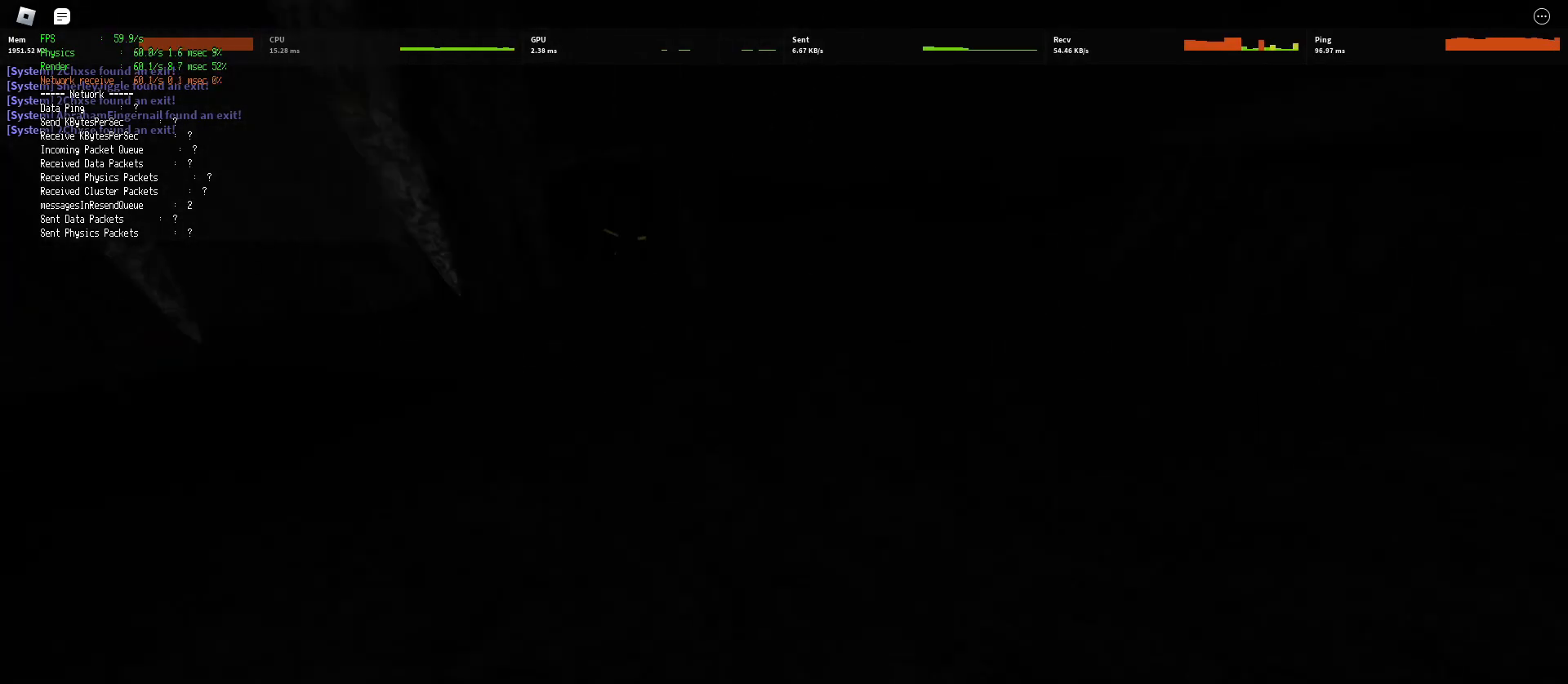
{"keys": ["d", "shift", "w"], "mouse": [], "events": [[150, "space", "down"], [200, "ctrl", "down"], [400, "ctrl", "up"], [400, "space", "up"]]}
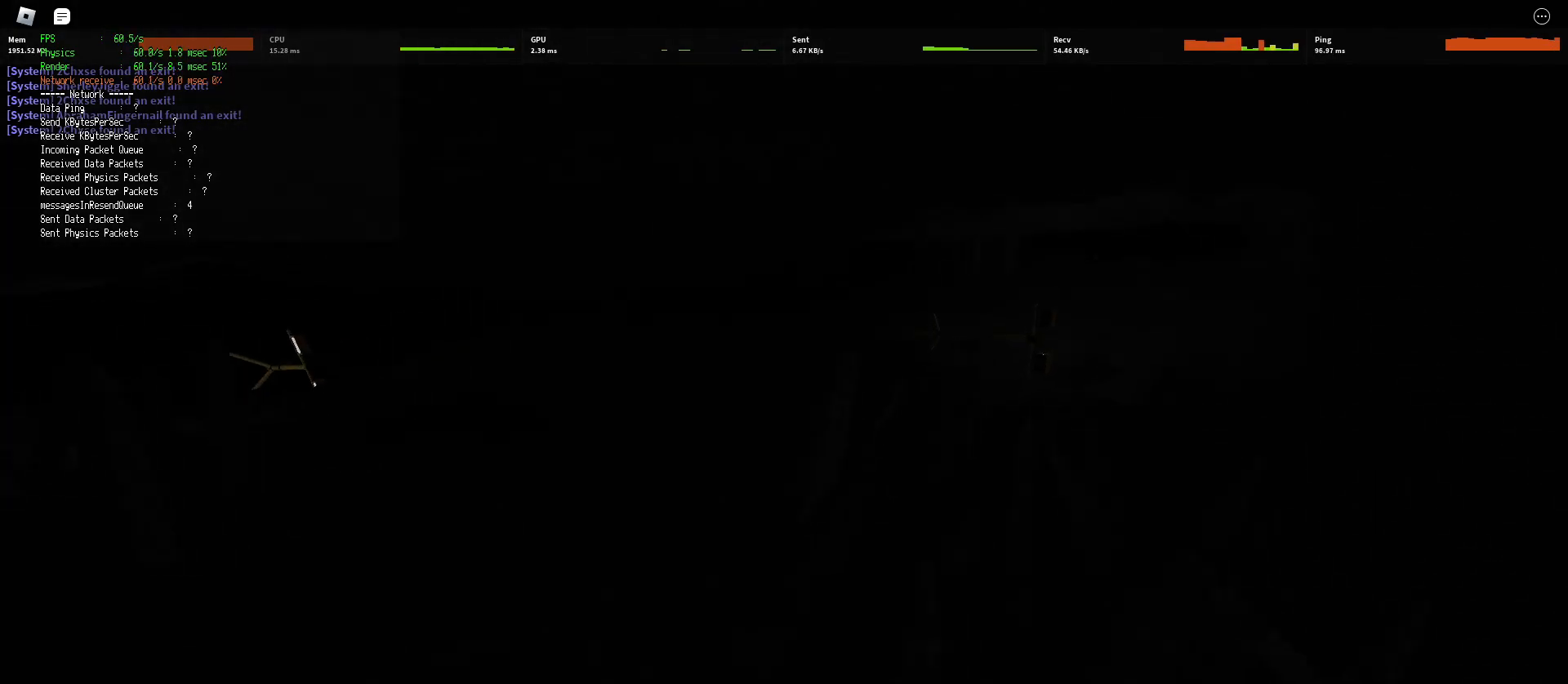
{"keys": ["d", "shift", "space", "w"], "mouse": [], "events": [[483, "space", "down"]]}
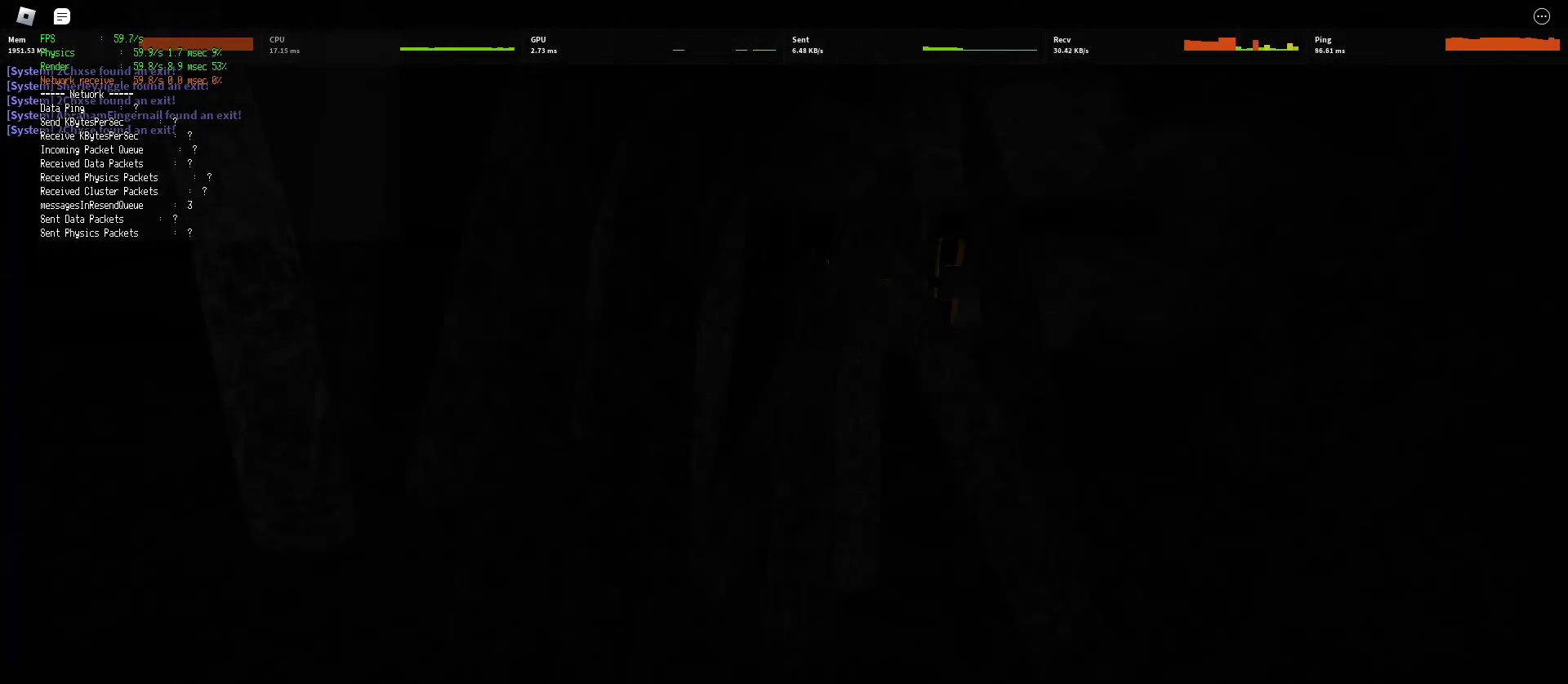
{"keys": ["d", "shift", "w"], "mouse": [], "events": [[50, "ctrl", "down"], [217, "ctrl", "up"], [217, "space", "up"]]}
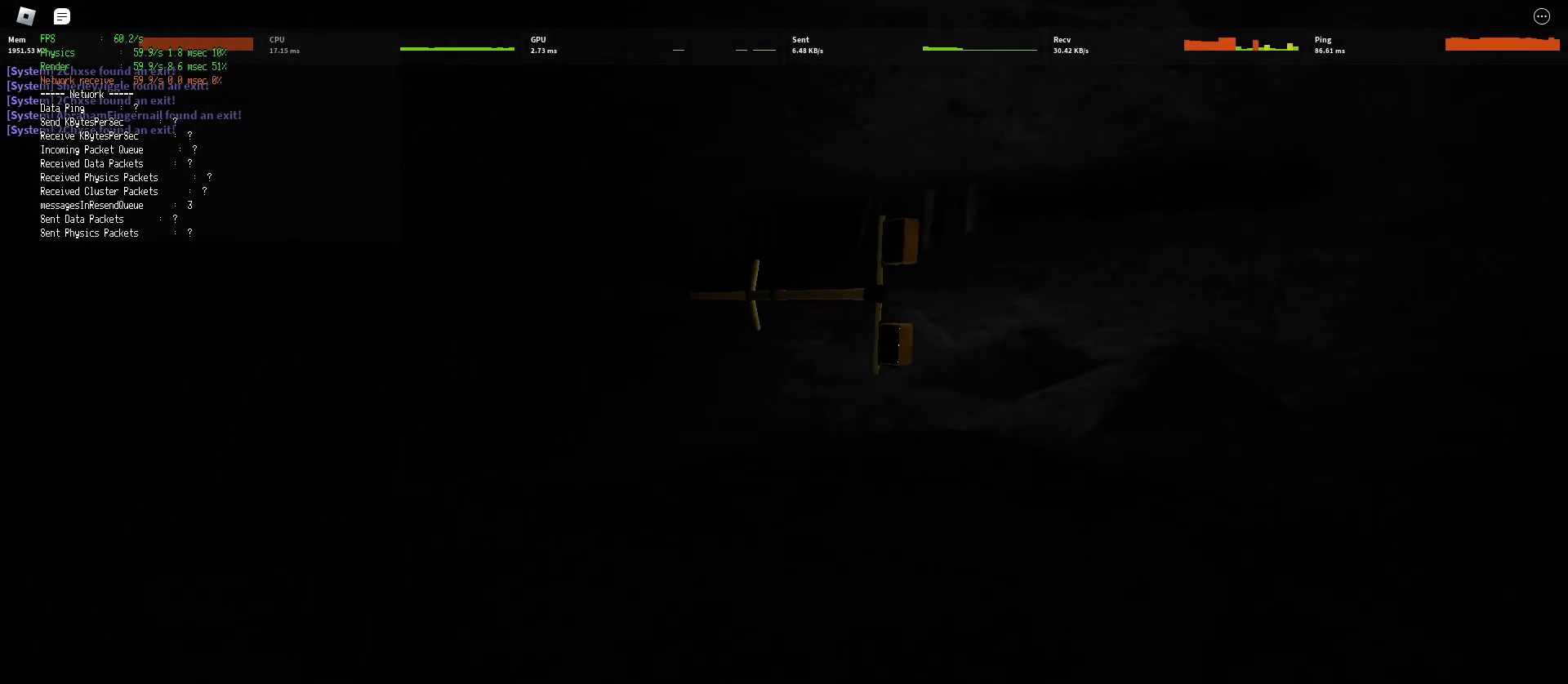
{"keys": ["ctrl", "d", "shift", "space", "w"], "mouse": [], "events": [[317, "space", "down"], [367, "ctrl", "down"]]}
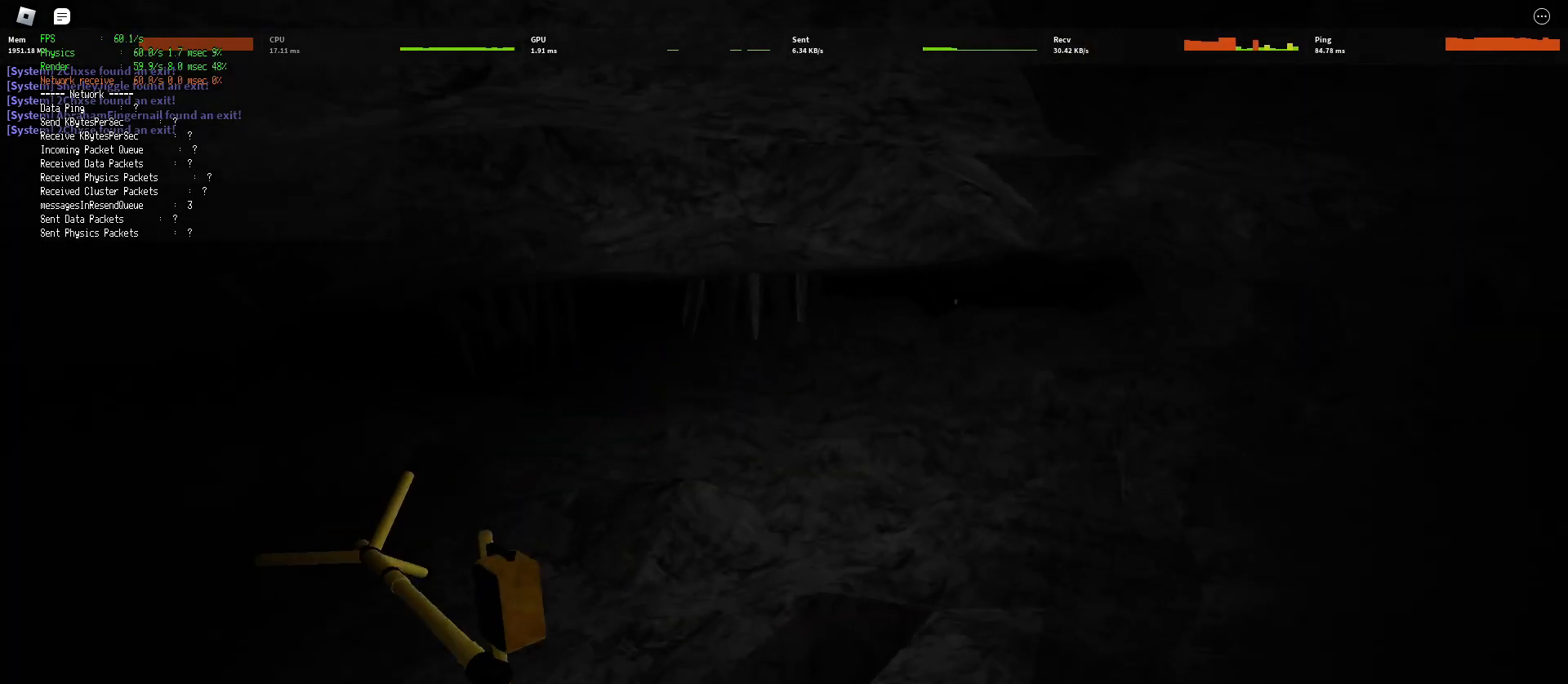
{"keys": ["d", "shift", "w"], "mouse": [], "events": [[83, "ctrl", "up"], [100, "space", "up"]]}
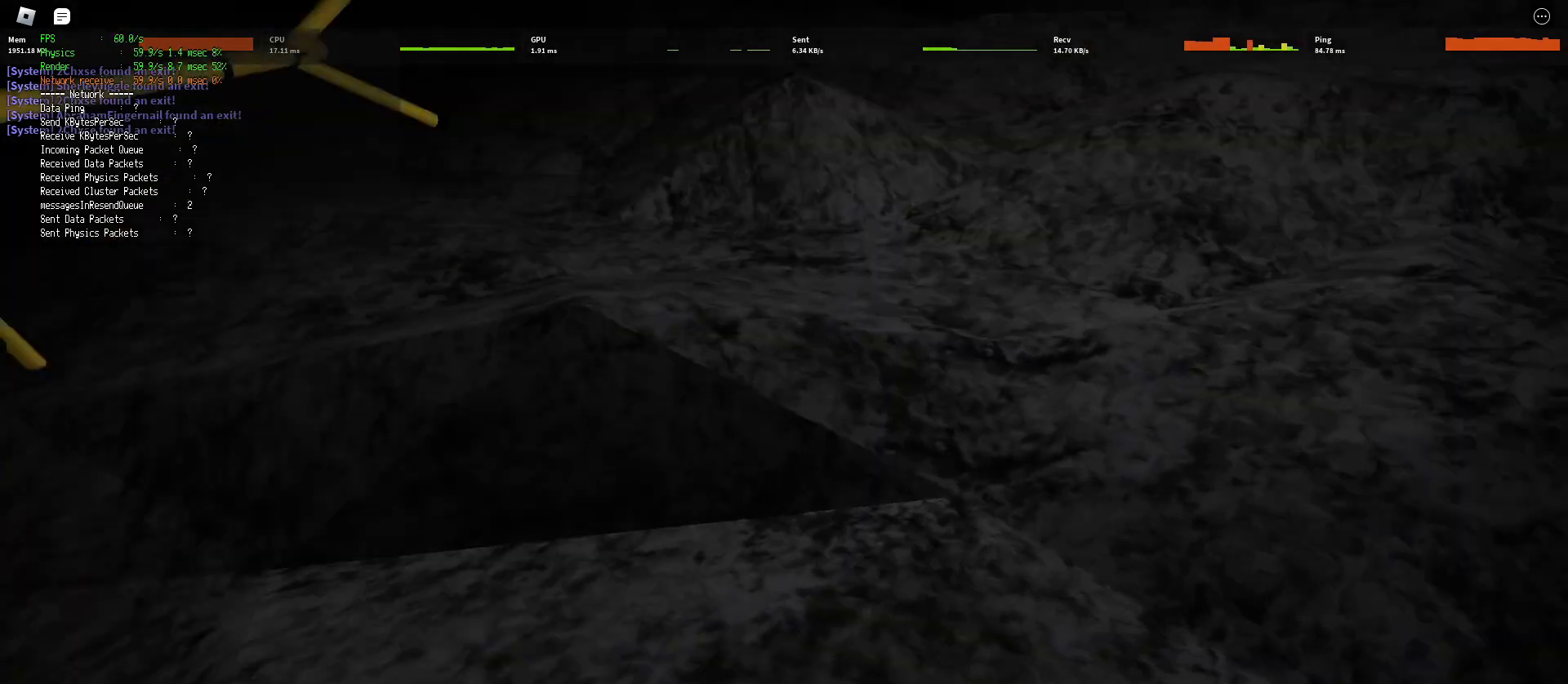
{"keys": ["d", "shift", "w"], "mouse": [], "events": [[117, "space", "down"], [167, "ctrl", "down"], [350, "ctrl", "up"], [350, "space", "up"]]}
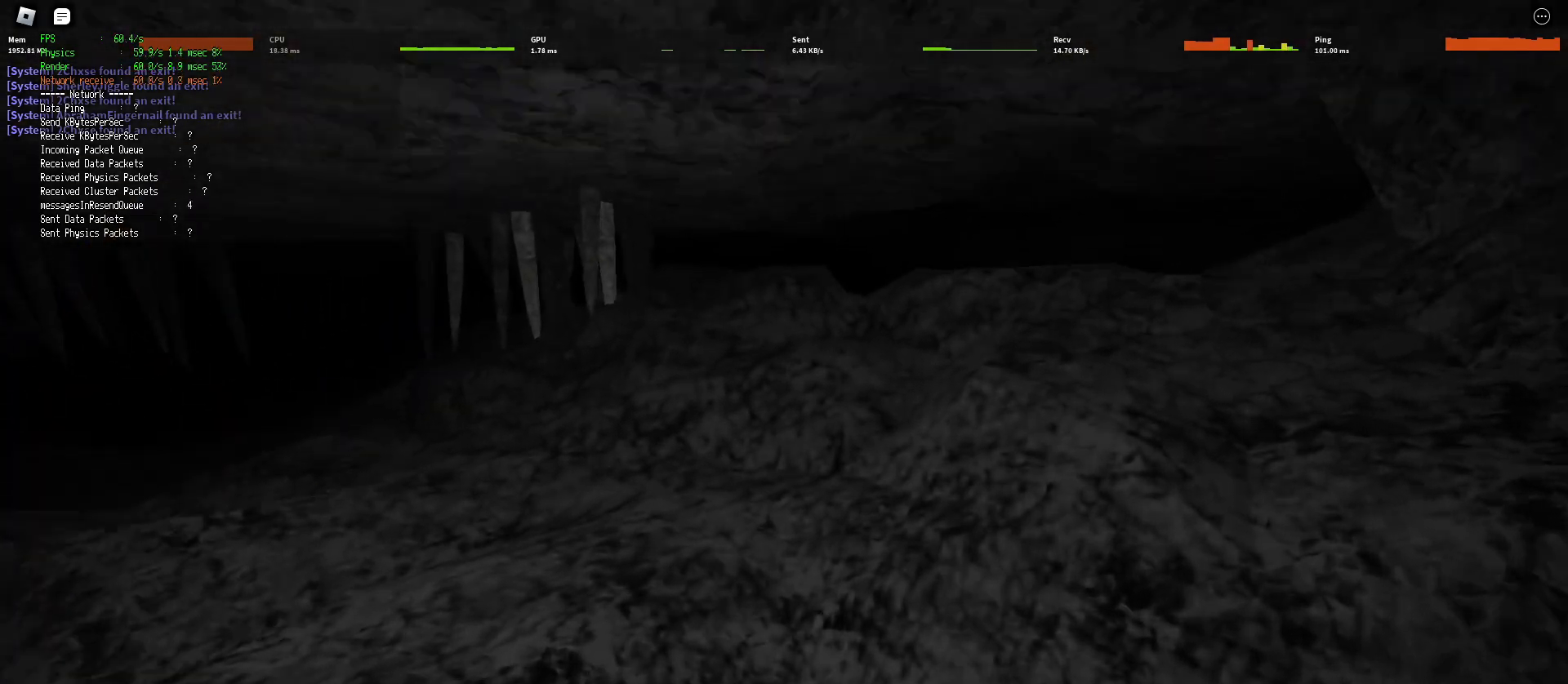
{"keys": ["ctrl", "d", "shift", "space", "w"], "mouse": [], "events": [[417, "space", "down"], [467, "ctrl", "down"]]}
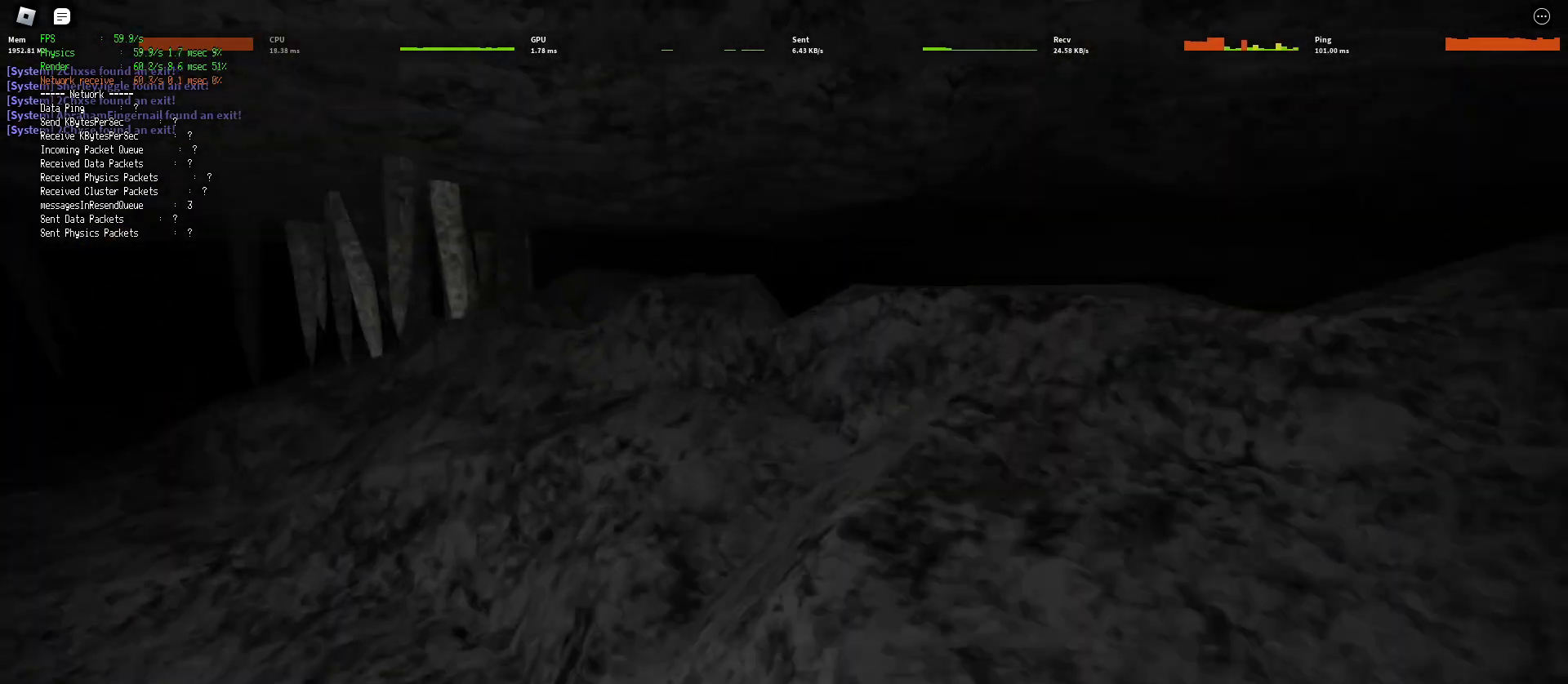
{"keys": ["d", "shift", "w"], "mouse": [], "events": [[100, "ctrl", "up"], [133, "space", "up"]]}
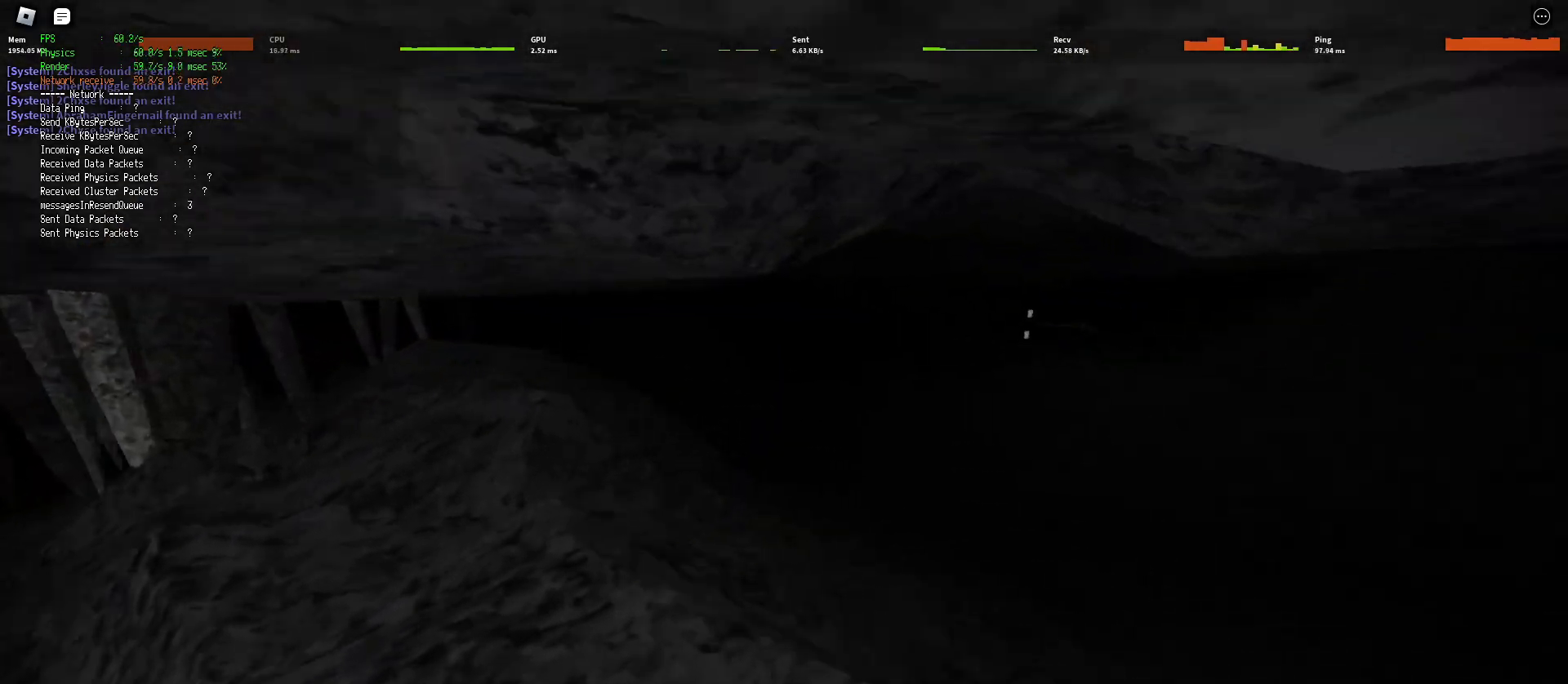
{"keys": ["d", "shift", "w"], "mouse": [], "events": []}
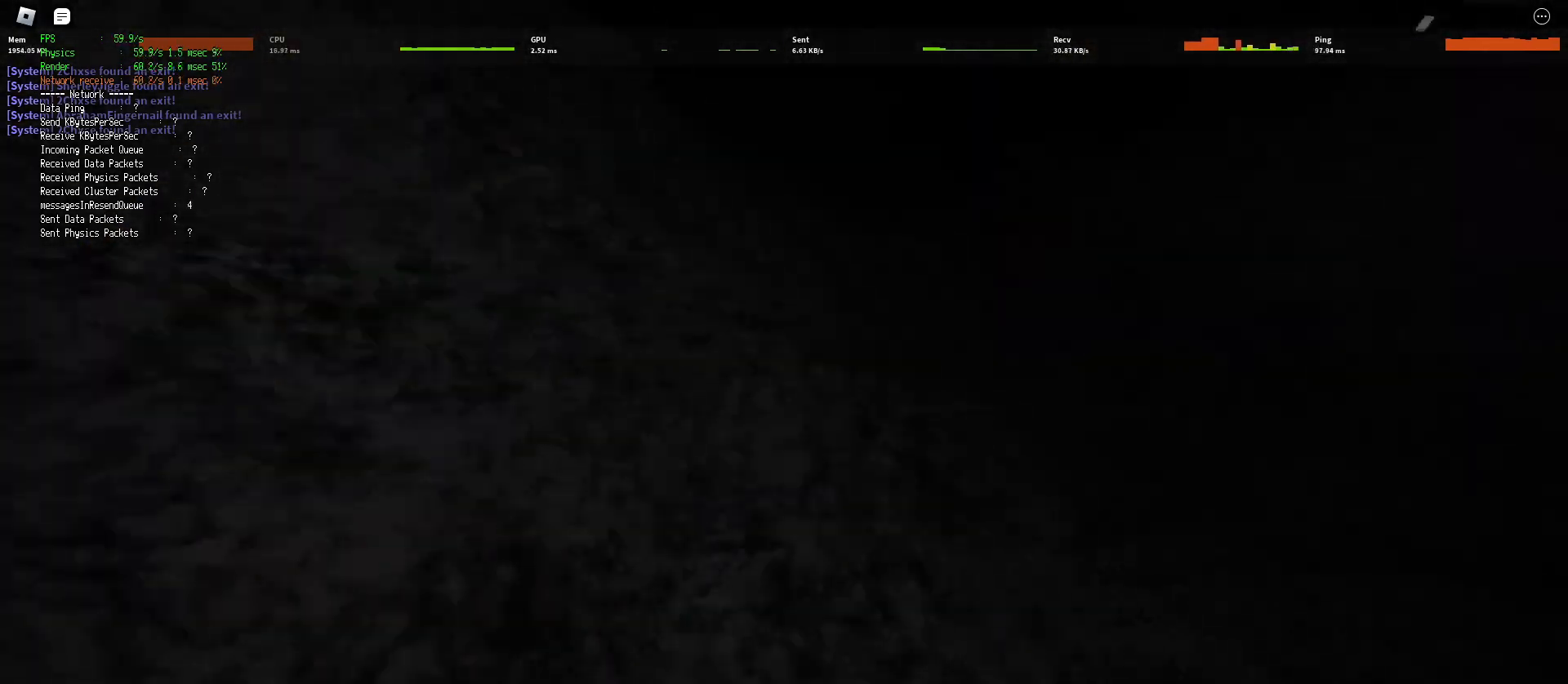
{"keys": ["d", "shift", "w"], "mouse": [], "events": [[67, "space", "down"], [133, "ctrl", "down"], [267, "ctrl", "up"], [283, "space", "up"]]}
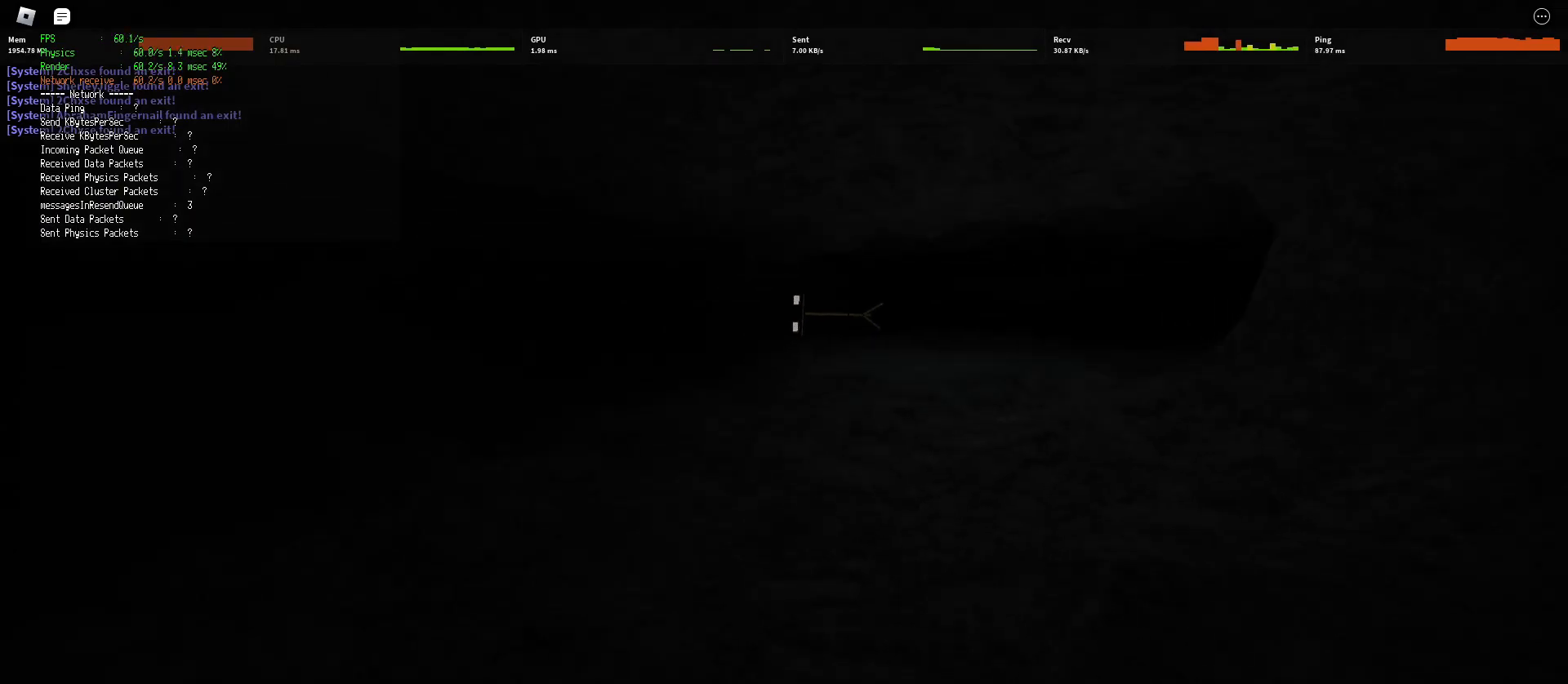
{"keys": ["ctrl", "d", "shift", "space", "w"], "mouse": [], "events": [[367, "space", "down"], [433, "ctrl", "down"]]}
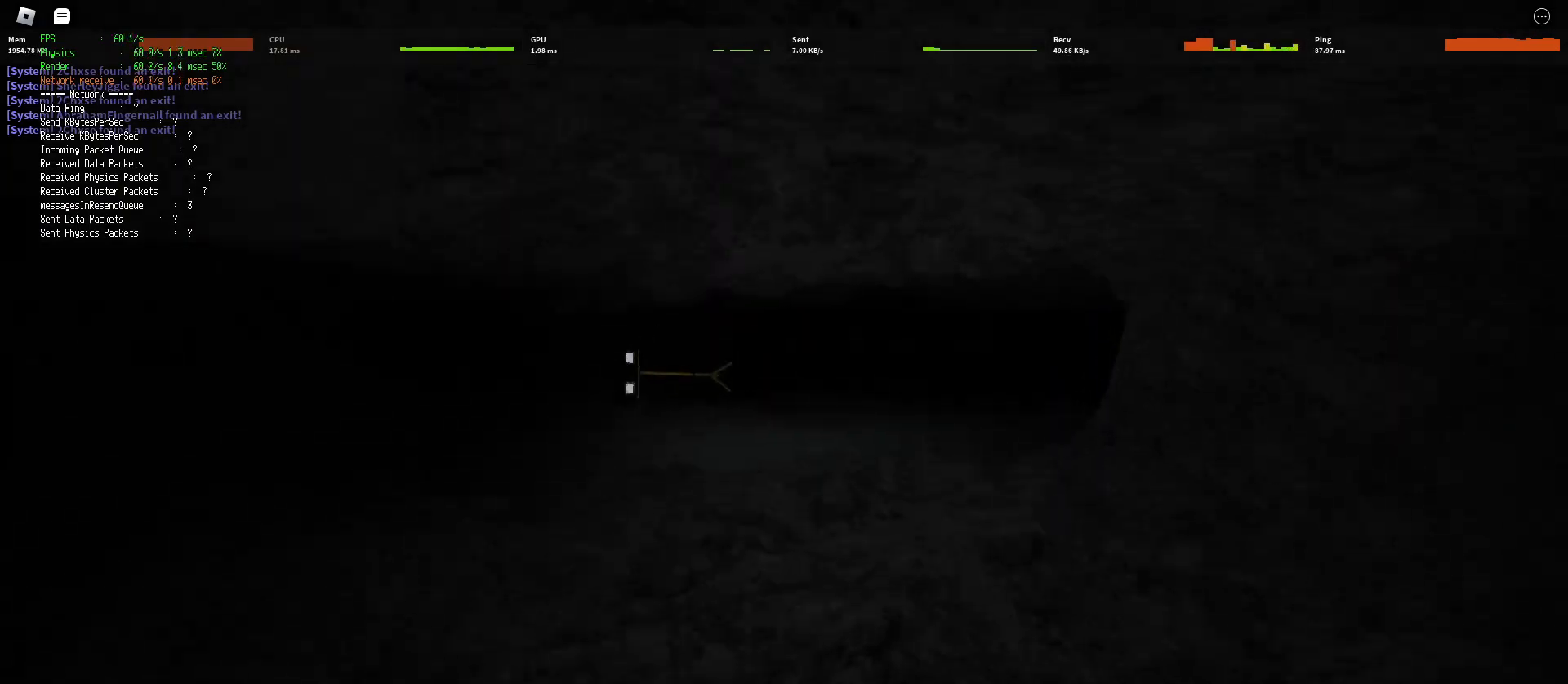
{"keys": ["d", "shift", "w"], "mouse": [], "events": [[117, "ctrl", "up"], [117, "space", "up"]]}
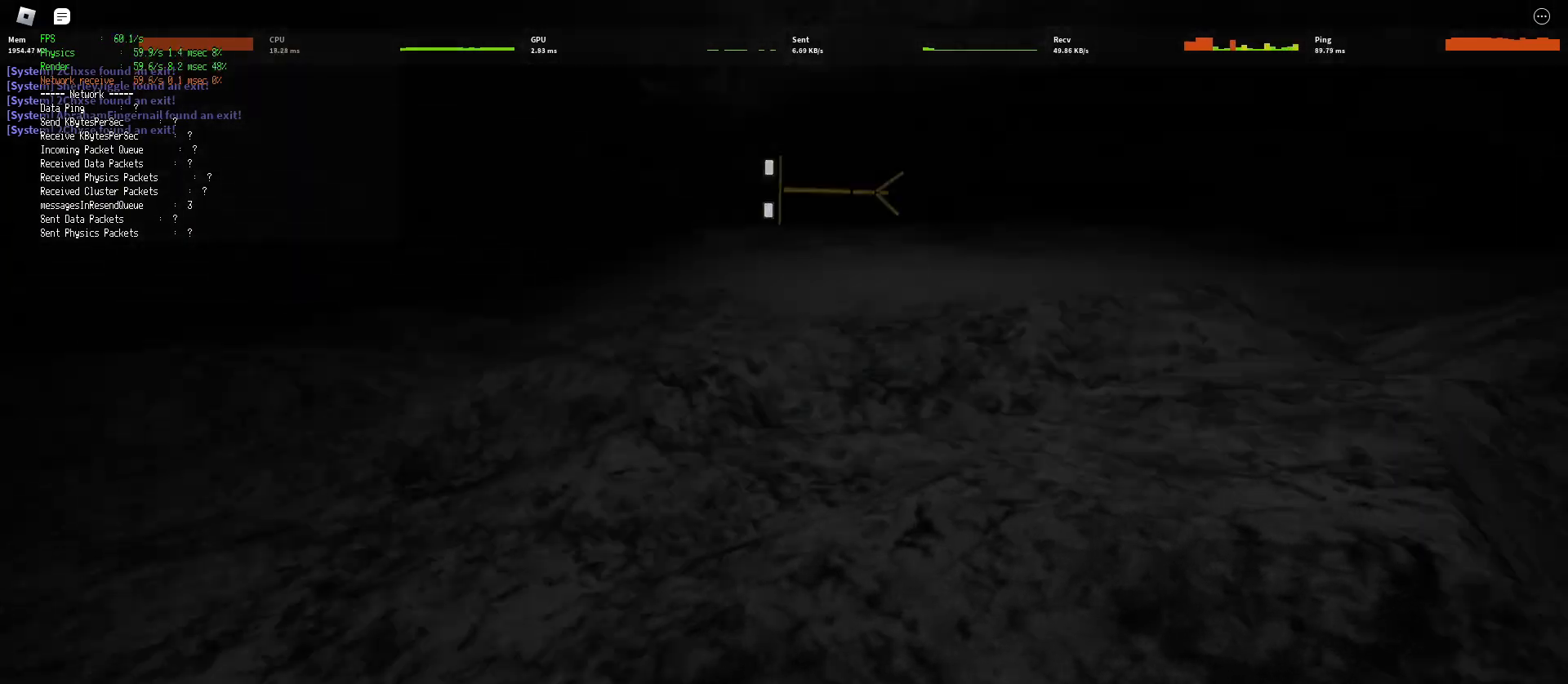
{"keys": ["d", "shift", "w"], "mouse": [], "events": [[150, "space", "down"], [200, "ctrl", "down"], [383, "ctrl", "up"], [383, "space", "up"]]}
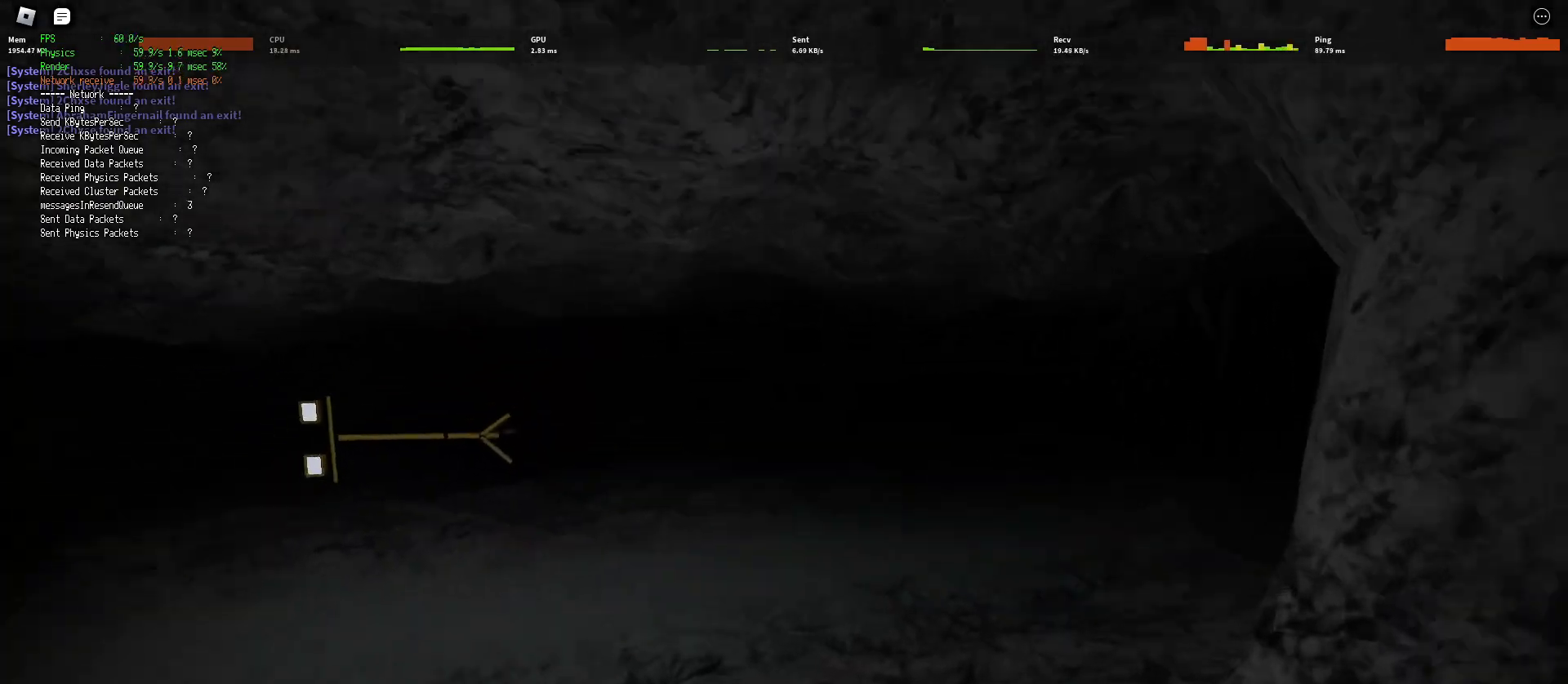
{"keys": ["d", "shift", "space", "w"], "mouse": [], "events": [[483, "space", "down"]]}
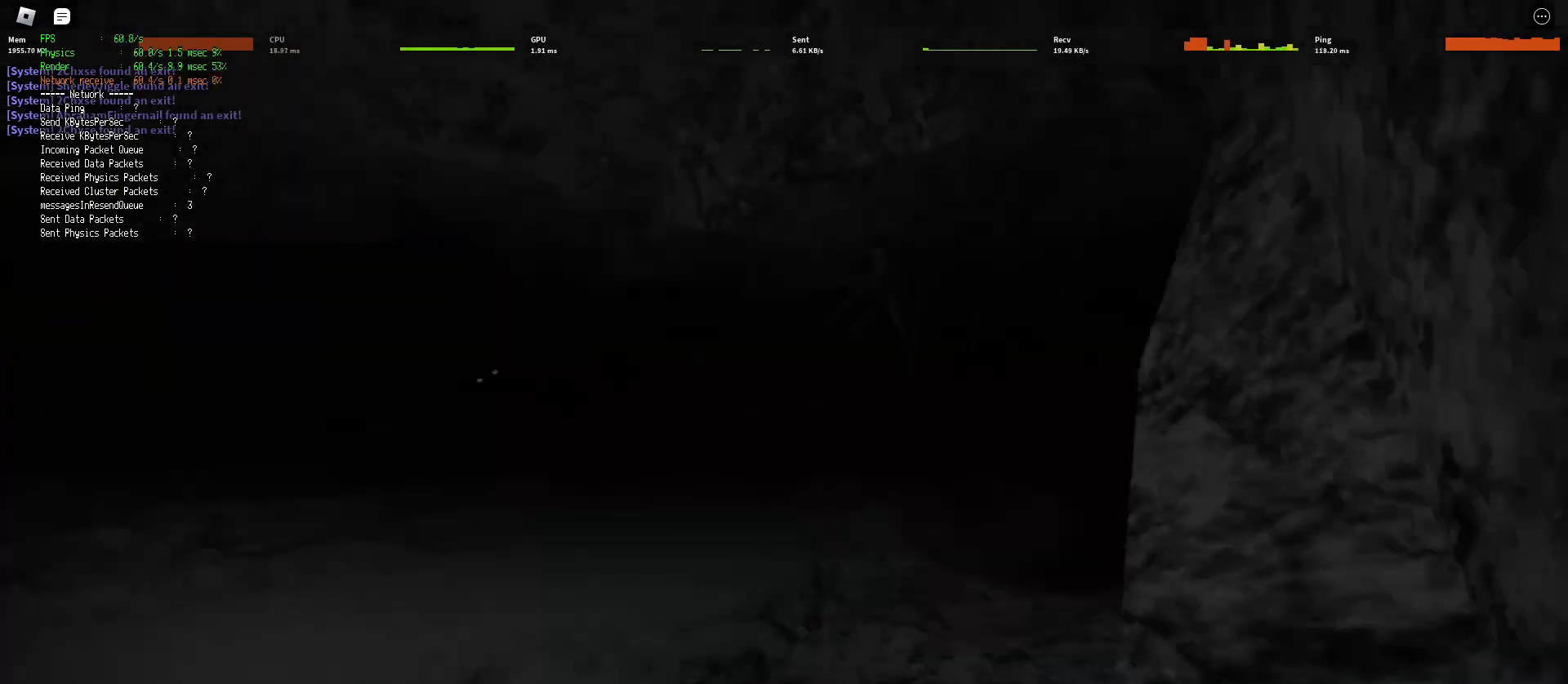
{"keys": ["d", "shift", "w"], "mouse": [], "events": [[33, "ctrl", "down"], [217, "ctrl", "up"], [217, "space", "up"]]}